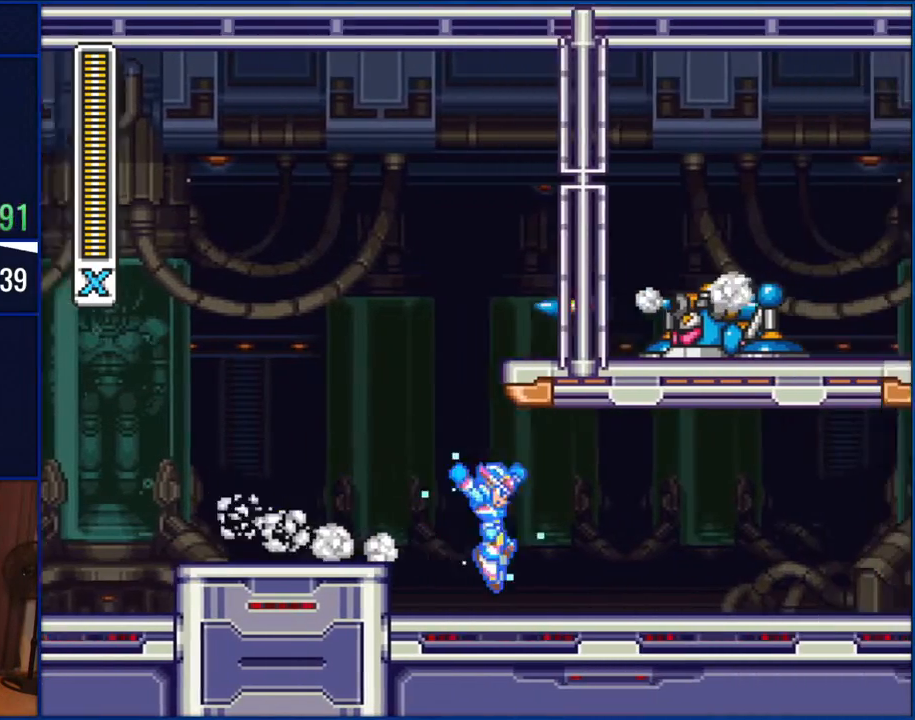
Gameplay with a controller (Nintendo layout); each line is a JSON object with the inputs held at the frame after it (dt_ms = milliseconds from this image to that frame). "events" lists button and stick changes between this image and that frame as [ms after this image, input, new state], when the widget could be followed in between. Not read: L1 L3 R1 R3.
{"dt_ms": 500, "buttons": ["Y", "DPAD_RIGHT"], "events": []}
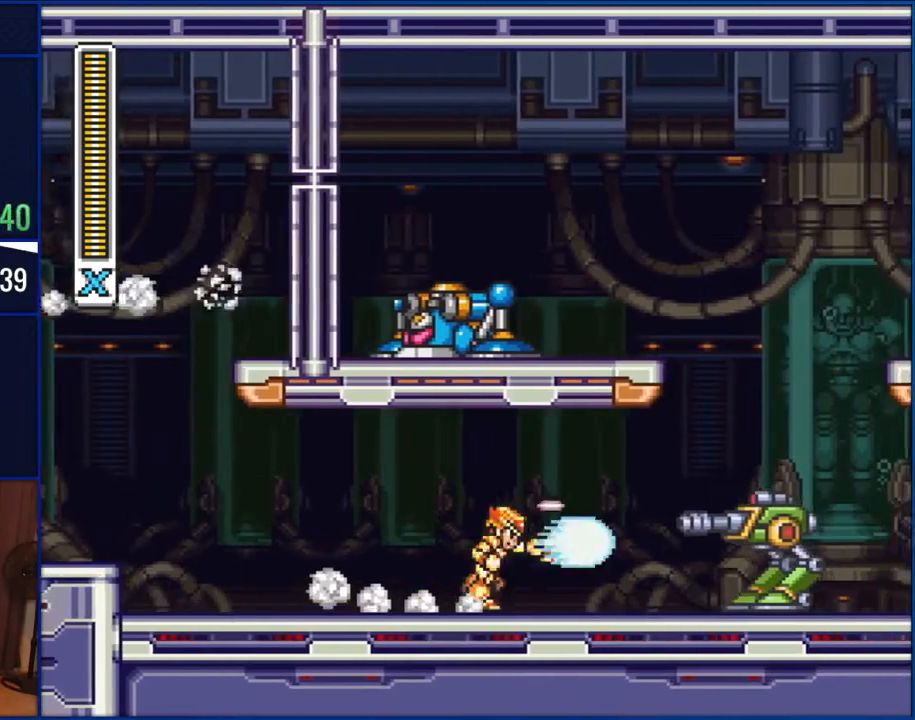
{"dt_ms": 500, "buttons": ["DPAD_RIGHT"], "events": [[67, "Y", "up"], [133, "Y", "down"], [200, "Y", "up"], [300, "Y", "down"], [367, "Y", "up"]]}
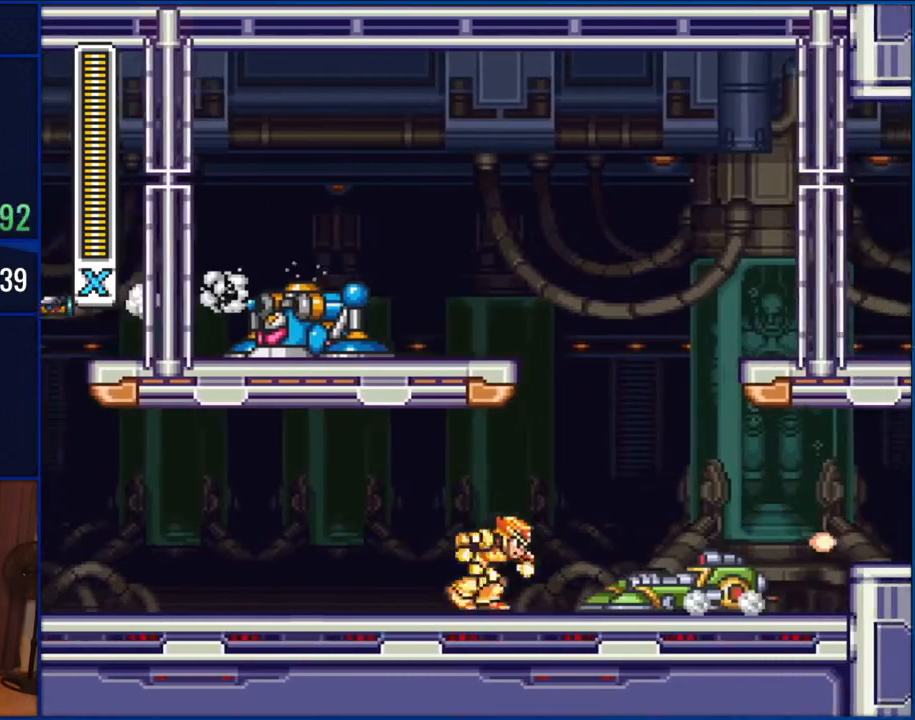
{"dt_ms": 500, "buttons": ["DPAD_RIGHT"], "events": [[117, "B", "down"], [333, "B", "up"]]}
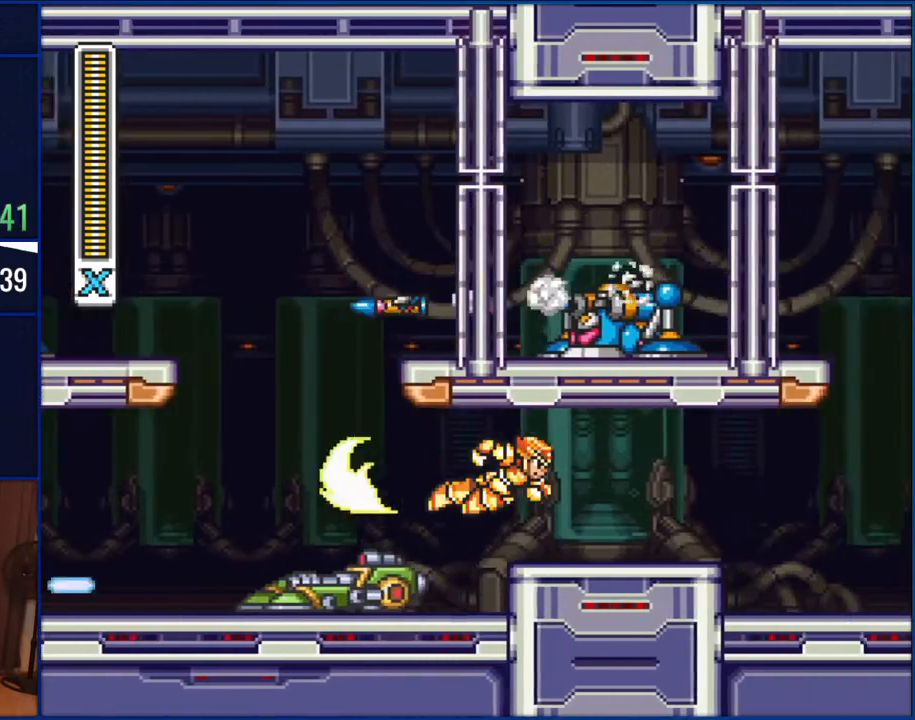
{"dt_ms": 500, "buttons": ["DPAD_RIGHT"], "events": []}
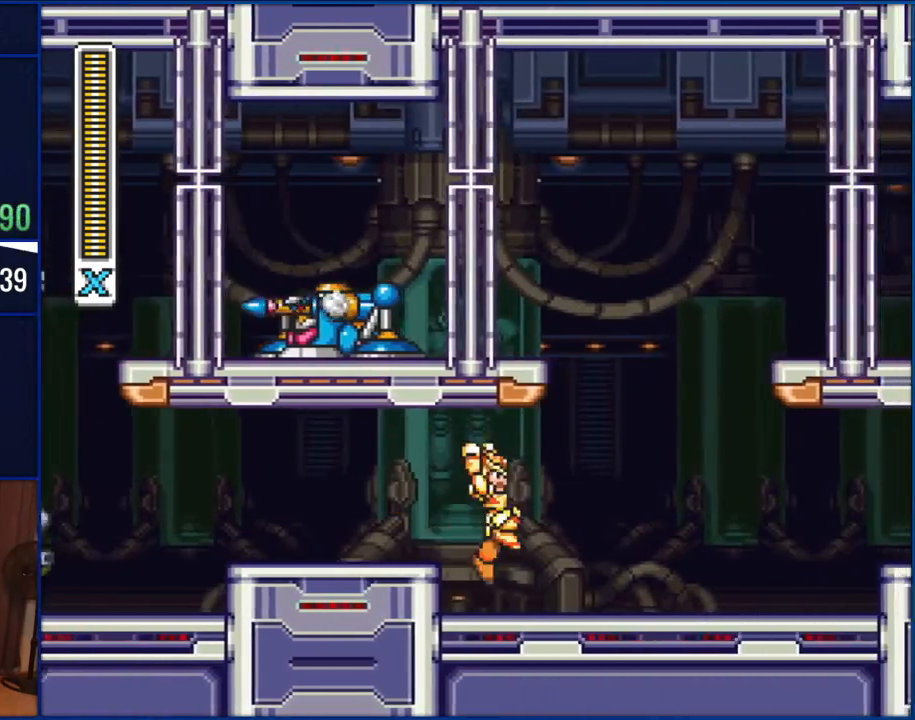
{"dt_ms": 1000, "buttons": ["DPAD_RIGHT"], "events": [[150, "Y", "down"], [200, "Y", "up"], [267, "Y", "down"], [333, "Y", "up"], [400, "DPAD_RIGHT", "up"], [567, "Y", "down"], [633, "DPAD_RIGHT", "down"], [633, "Y", "up"], [700, "Y", "down"], [767, "Y", "up"]]}
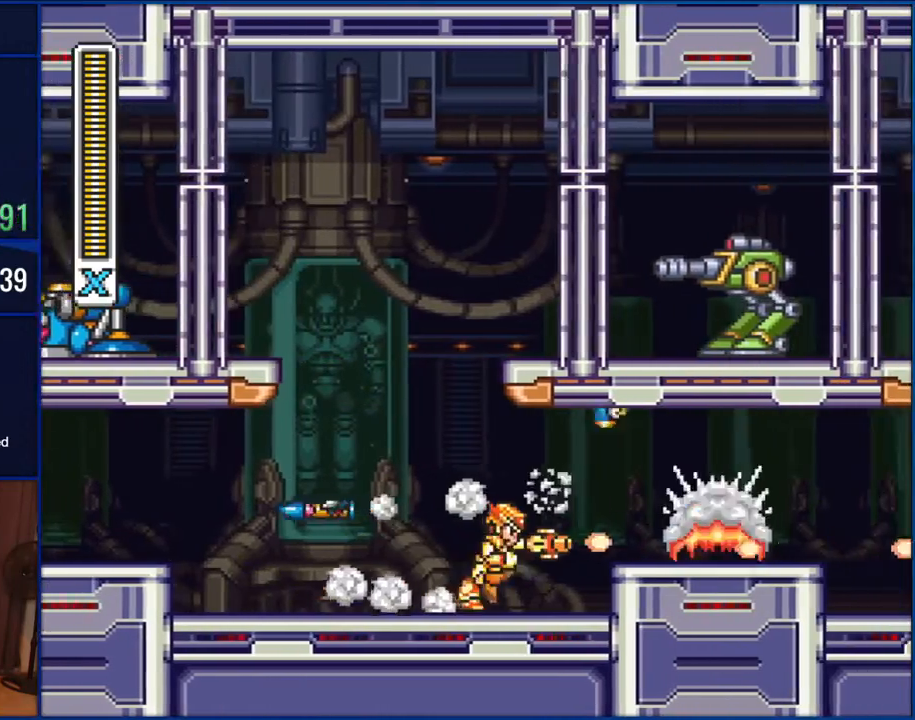
{"dt_ms": 500, "buttons": ["DPAD_RIGHT"], "events": [[33, "Y", "down"], [117, "Y", "up"], [300, "B", "down"], [467, "B", "up"]]}
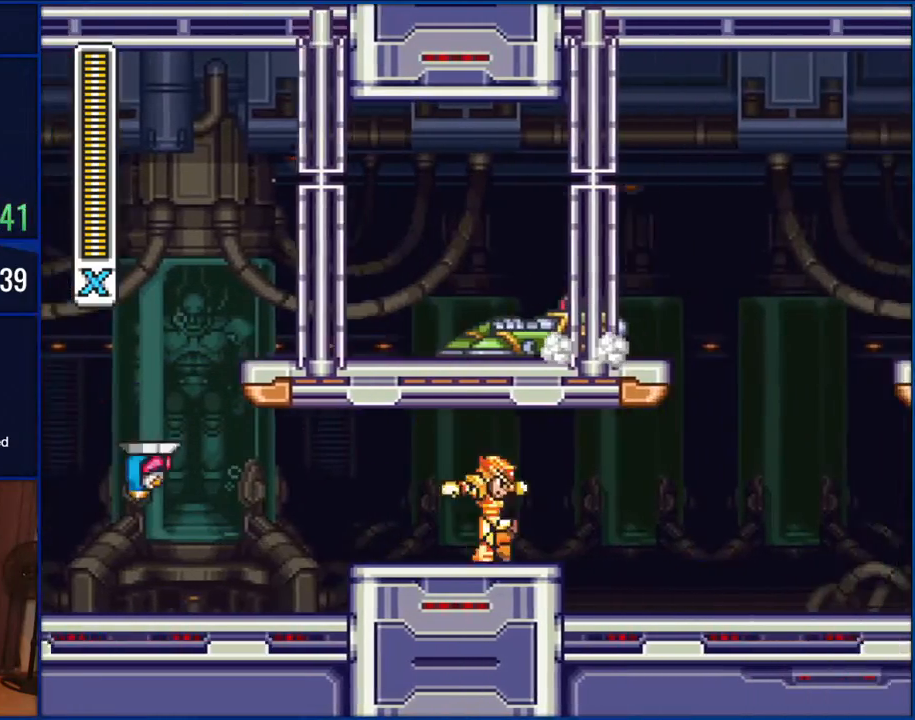
{"dt_ms": 500, "buttons": ["DPAD_RIGHT"], "events": []}
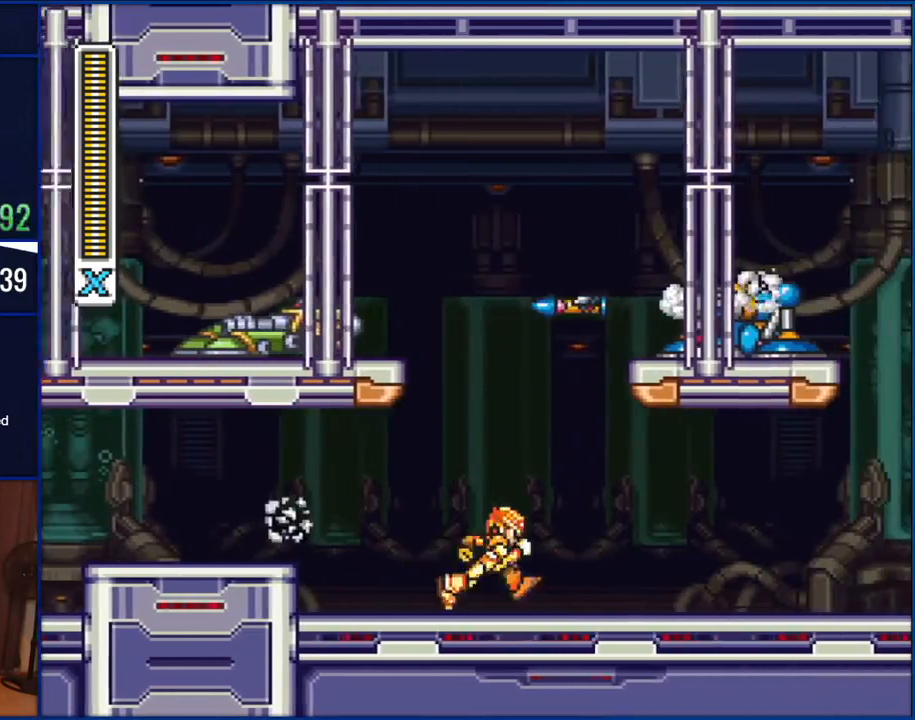
{"dt_ms": 500, "buttons": ["DPAD_RIGHT"], "events": []}
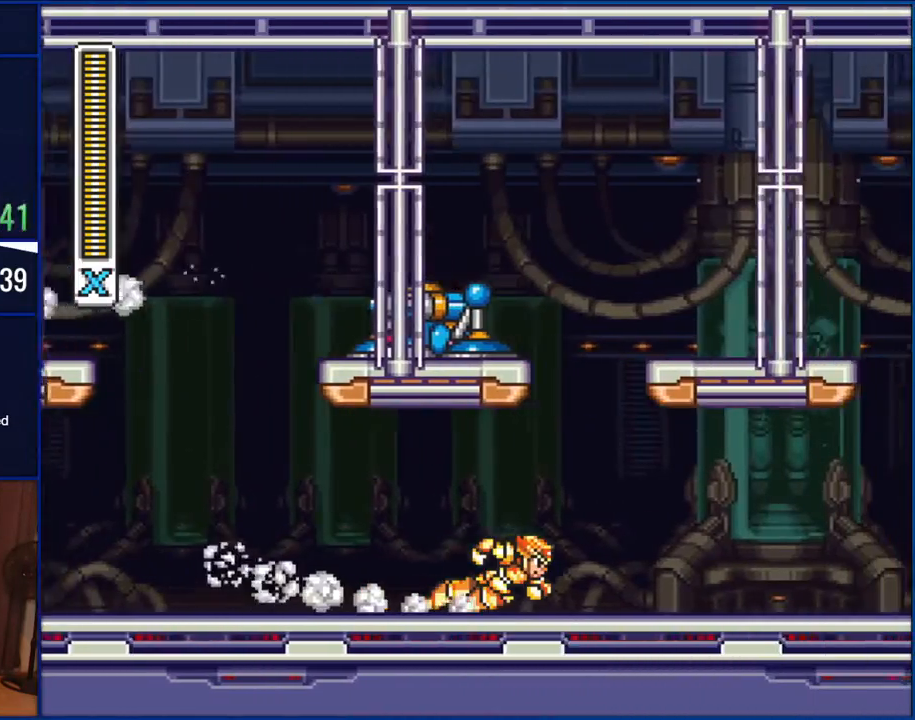
{"dt_ms": 500, "buttons": ["DPAD_RIGHT"], "events": [[100, "B", "down"], [267, "B", "up"]]}
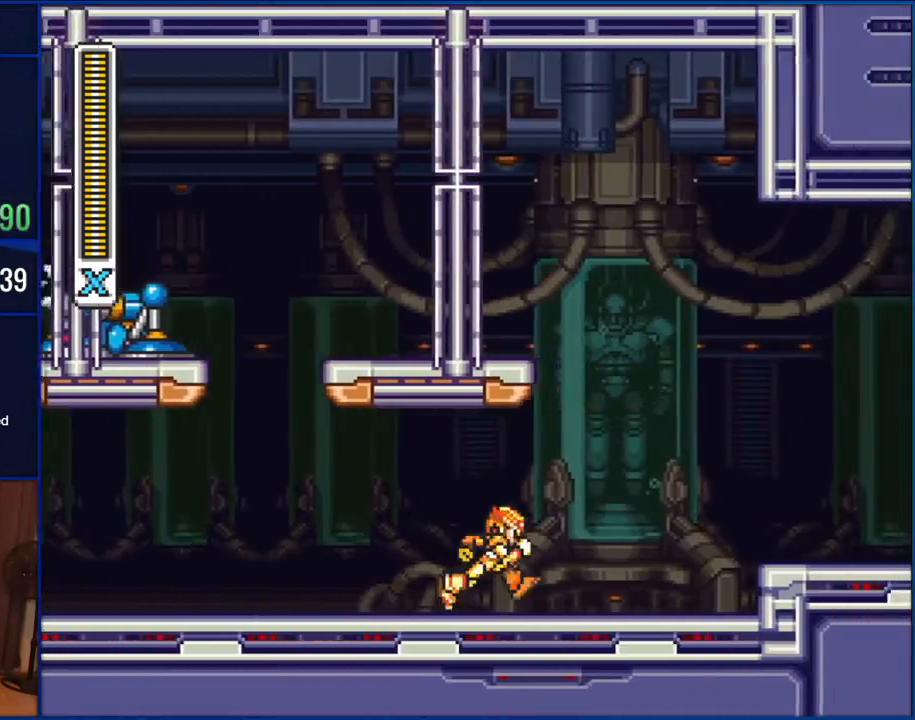
{"dt_ms": 500, "buttons": ["B", "DPAD_RIGHT"], "events": [[233, "B", "down"]]}
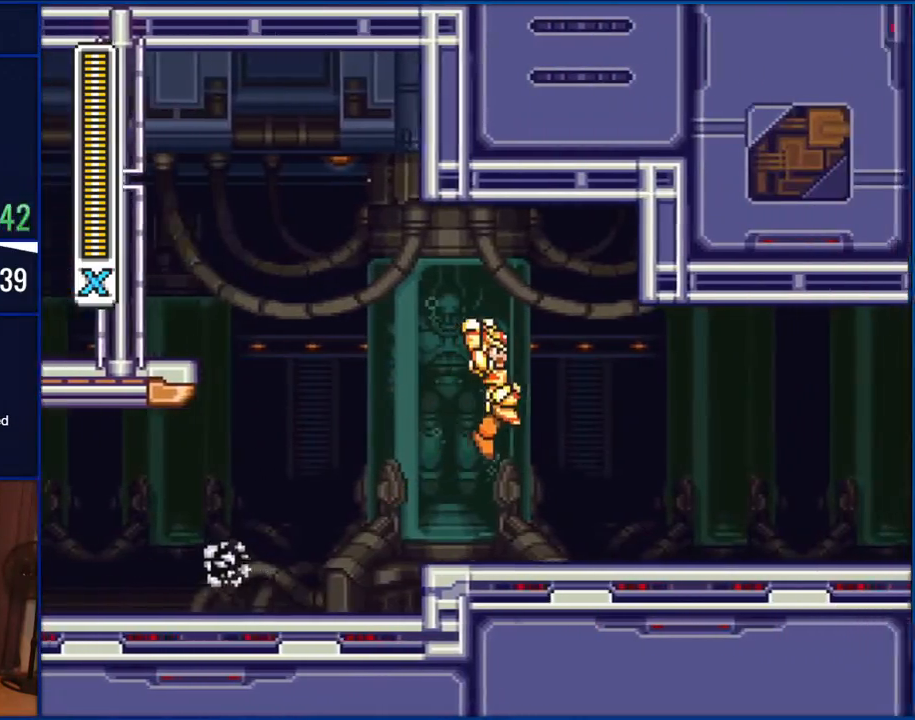
{"dt_ms": 500, "buttons": ["DPAD_RIGHT"], "events": [[367, "B", "up"]]}
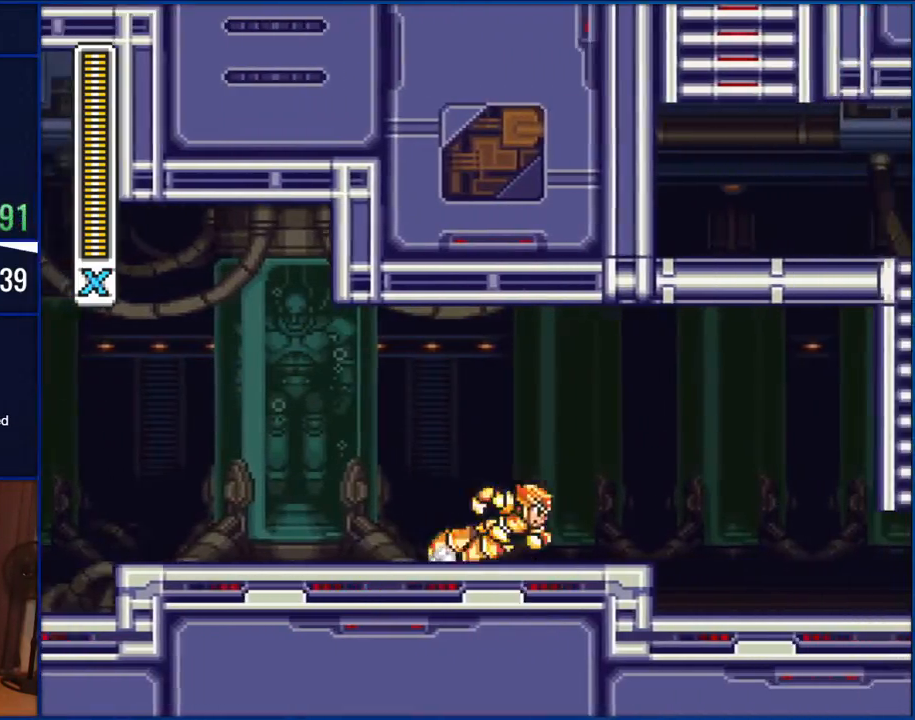
{"dt_ms": 500, "buttons": ["DPAD_RIGHT"], "events": [[100, "B", "down"], [267, "B", "up"]]}
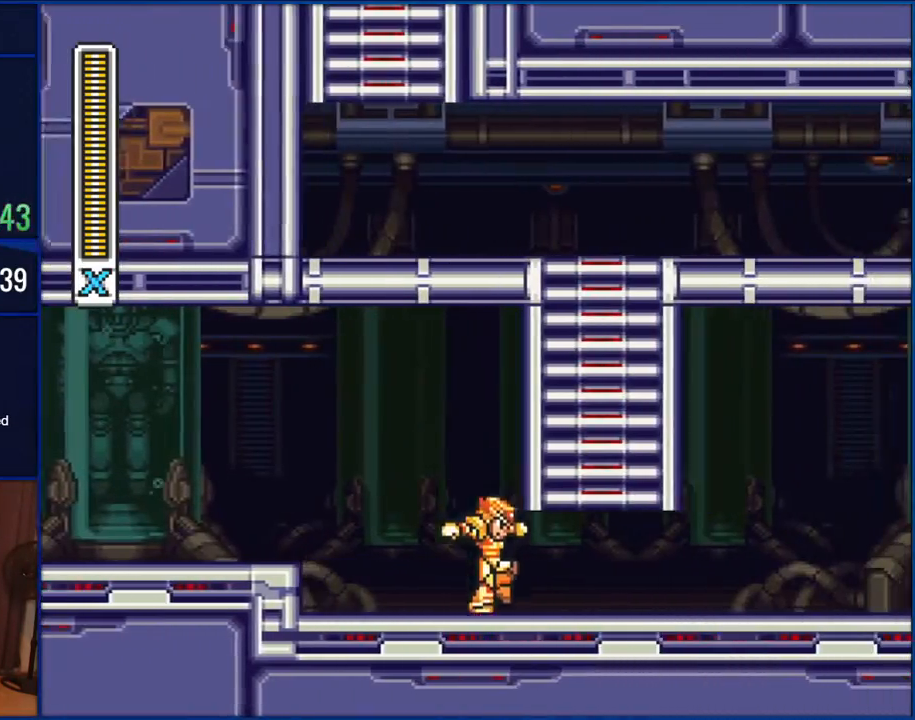
{"dt_ms": 500, "buttons": ["DPAD_UP"], "events": [[167, "B", "down"], [400, "DPAD_UP", "down"], [433, "B", "up"], [467, "DPAD_RIGHT", "up"]]}
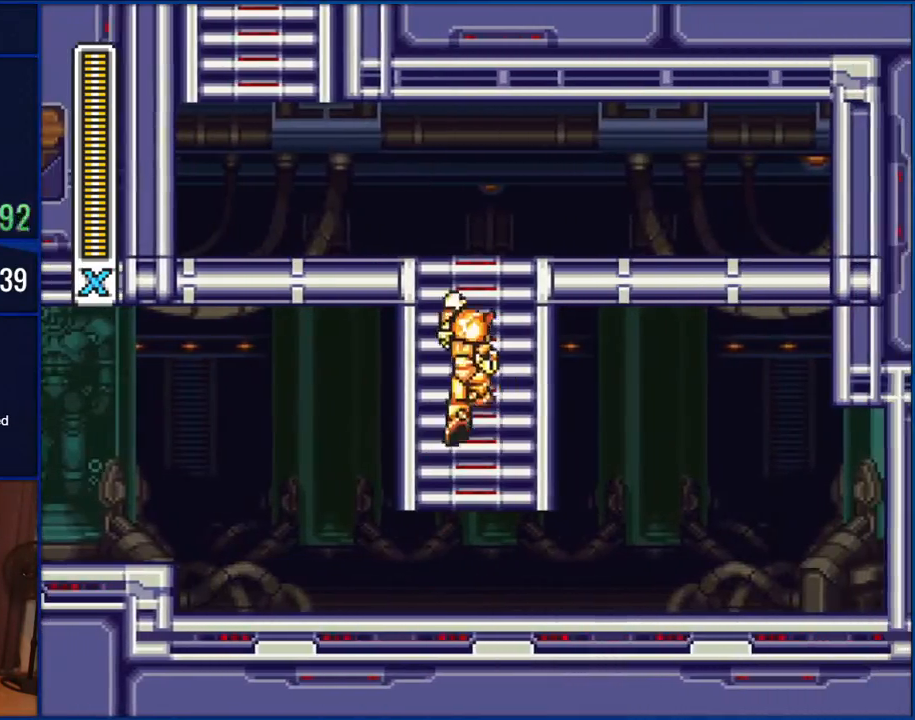
{"dt_ms": 500, "buttons": ["DPAD_LEFT"], "events": [[500, "DPAD_LEFT", "down"], [500, "DPAD_UP", "up"]]}
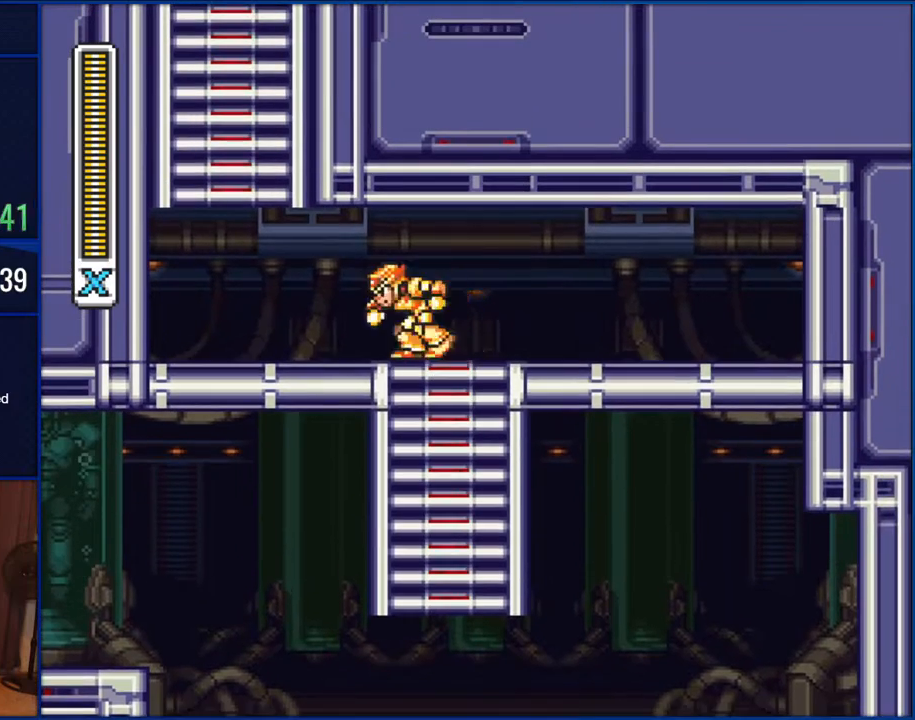
{"dt_ms": 500, "buttons": ["B"], "events": [[333, "B", "down"], [400, "DPAD_LEFT", "up"]]}
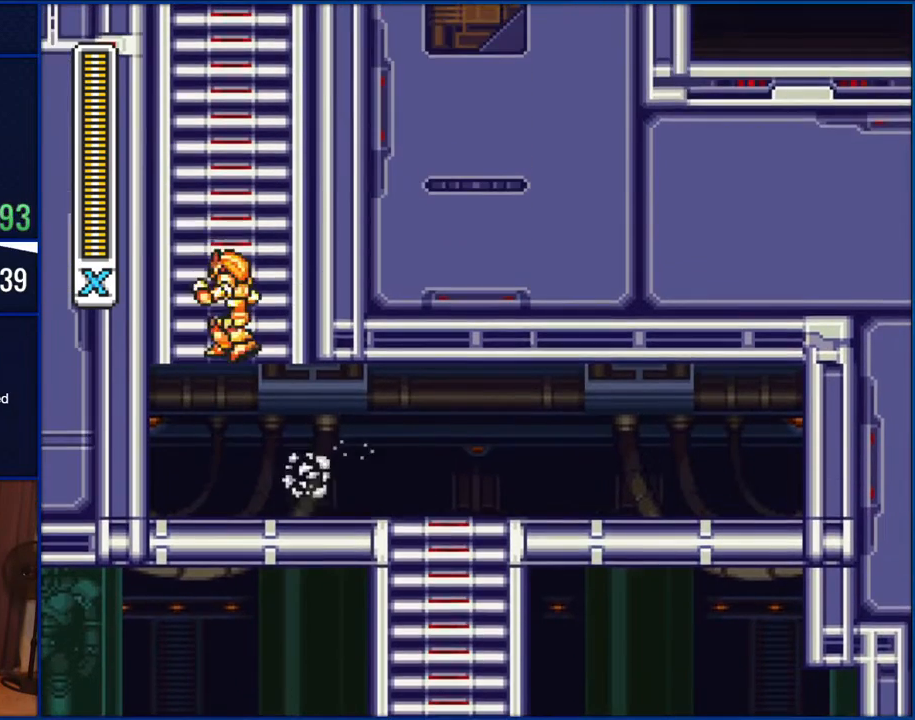
{"dt_ms": 500, "buttons": ["DPAD_UP"], "events": [[67, "DPAD_UP", "down"], [167, "B", "up"]]}
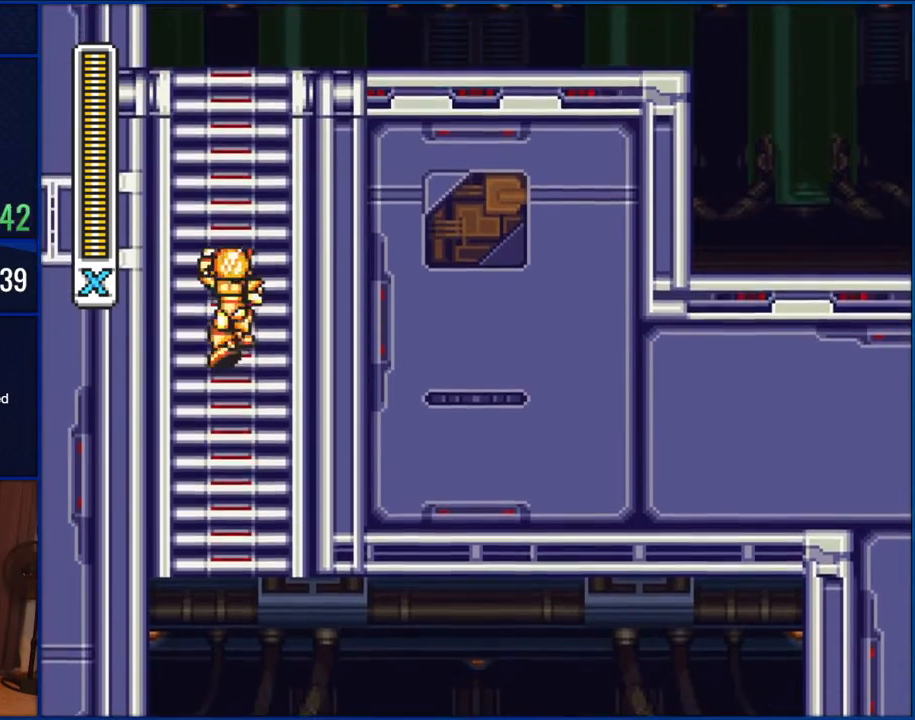
{"dt_ms": 500, "buttons": ["DPAD_UP"], "events": []}
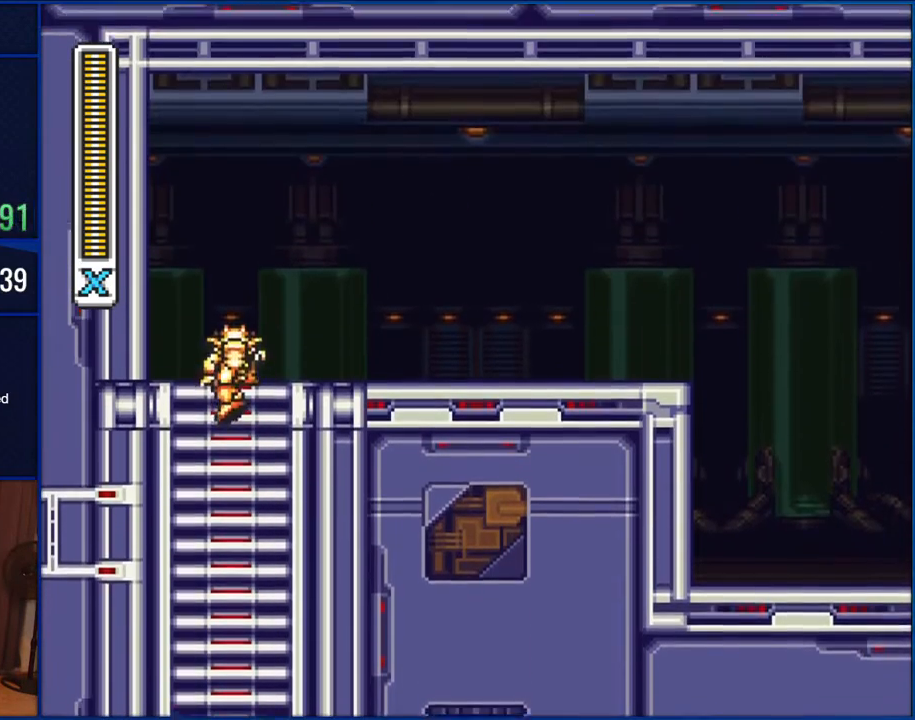
{"dt_ms": 500, "buttons": ["B", "DPAD_RIGHT"], "events": [[200, "DPAD_UP", "up"], [267, "DPAD_RIGHT", "down"], [500, "B", "down"]]}
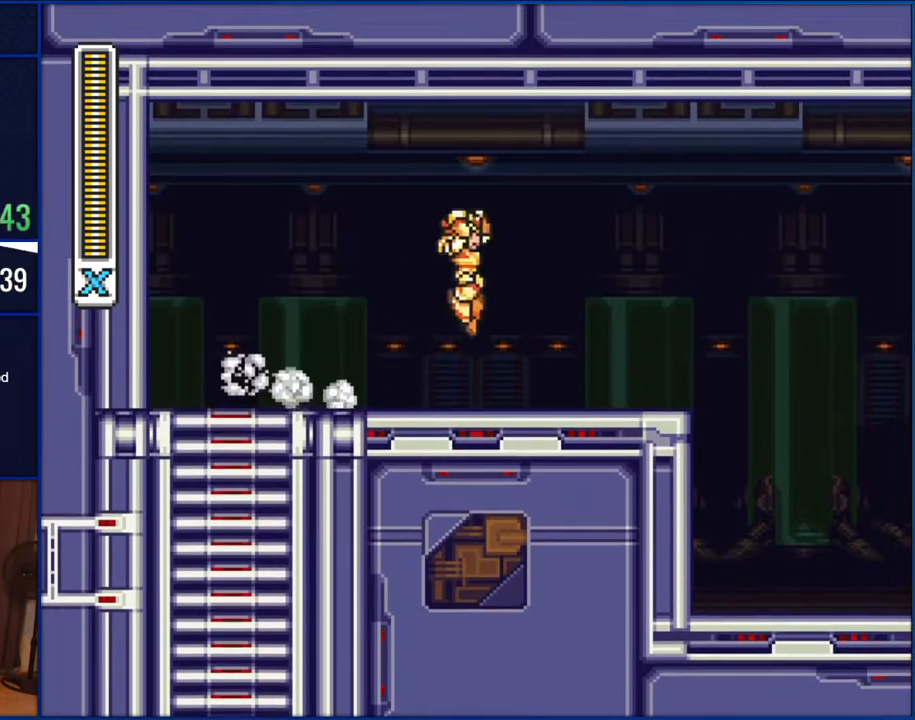
{"dt_ms": 500, "buttons": ["B", "DPAD_RIGHT"], "events": []}
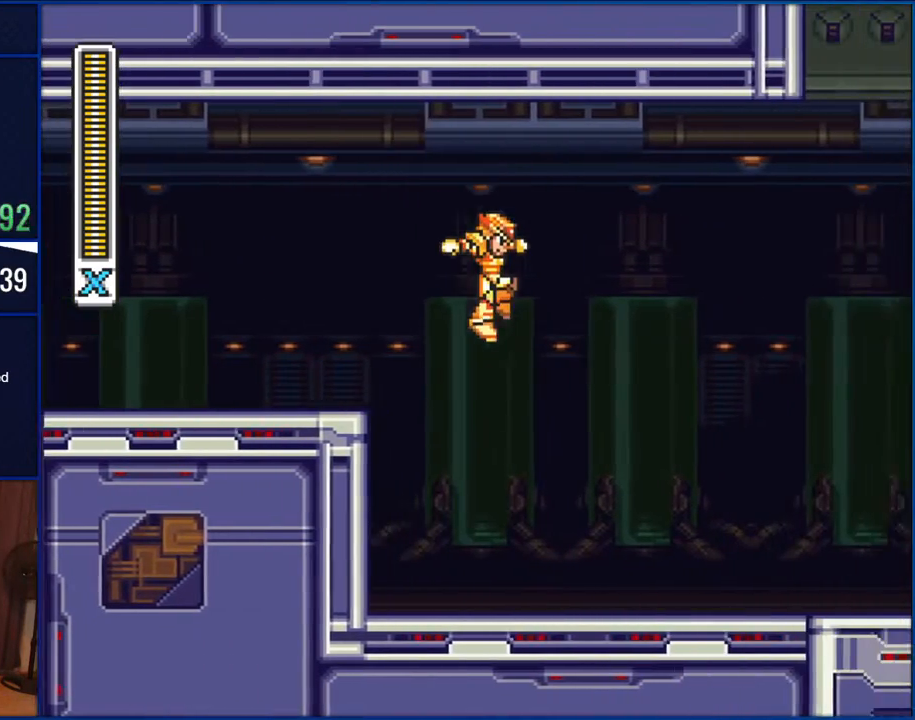
{"dt_ms": 500, "buttons": ["DPAD_RIGHT"], "events": [[350, "B", "up"]]}
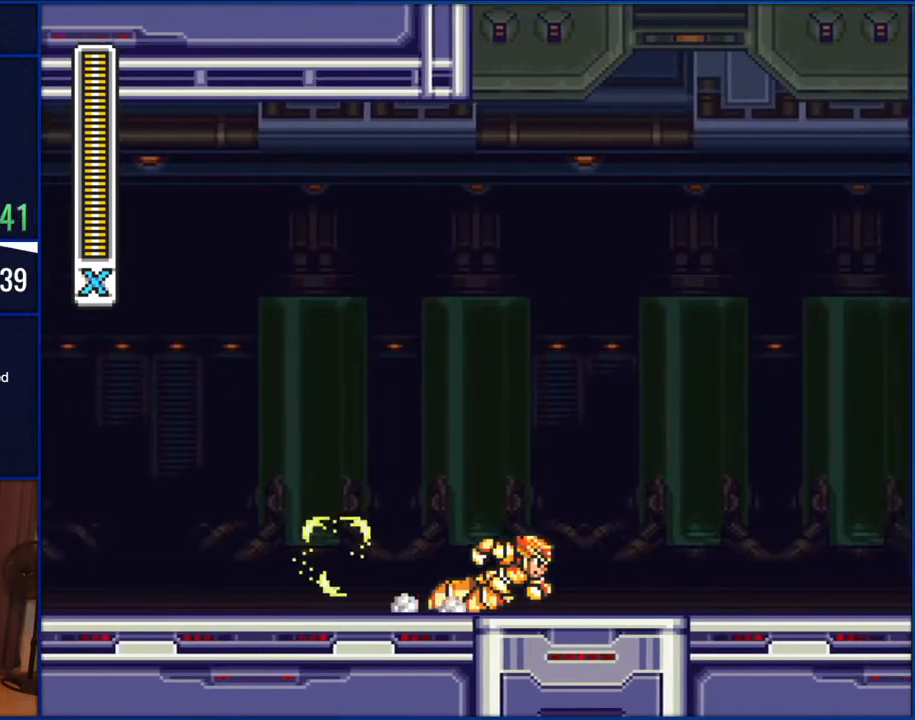
{"dt_ms": 500, "buttons": ["B", "DPAD_RIGHT"], "events": [[333, "B", "down"]]}
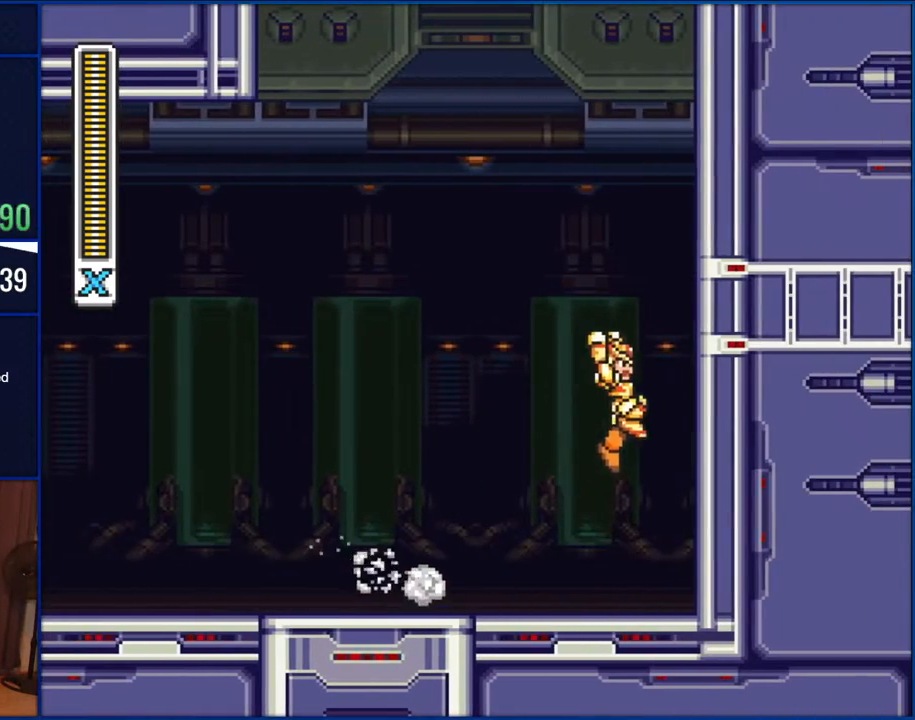
{"dt_ms": 500, "buttons": ["B", "DPAD_RIGHT"], "events": [[183, "B", "up"], [267, "B", "down"]]}
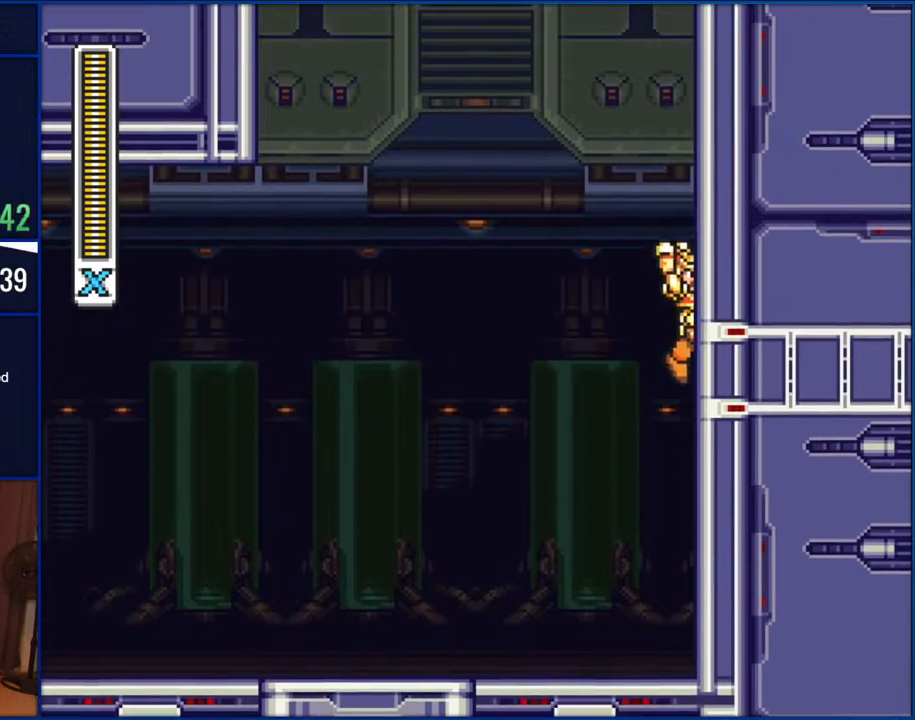
{"dt_ms": 500, "buttons": ["DPAD_RIGHT"], "events": [[117, "B", "up"], [167, "B", "down"], [500, "B", "up"]]}
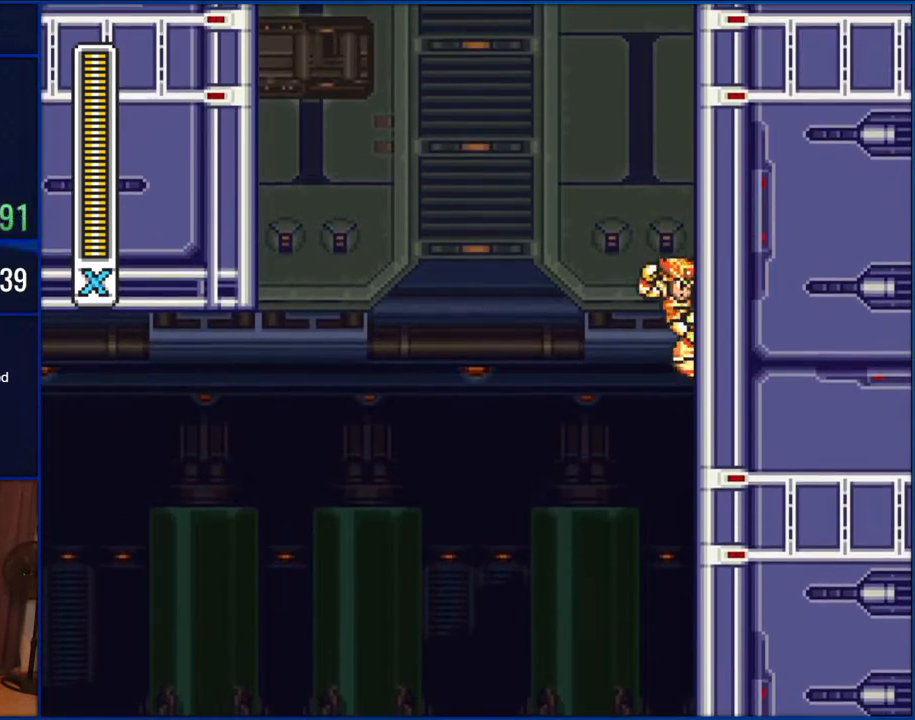
{"dt_ms": 500, "buttons": ["DPAD_RIGHT"], "events": [[117, "B", "down"], [433, "B", "up"]]}
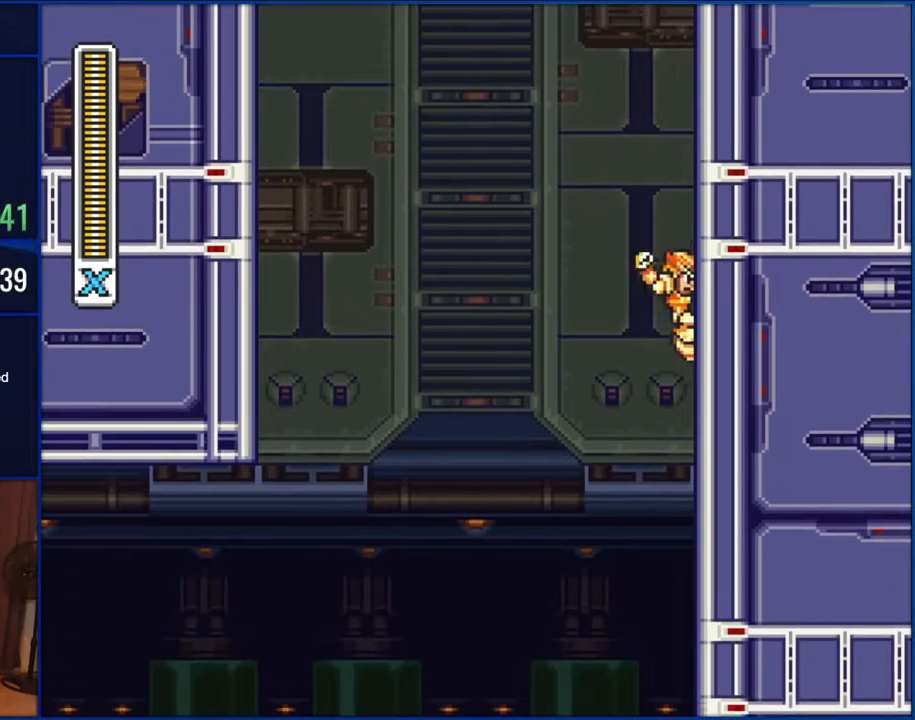
{"dt_ms": 500, "buttons": ["B", "DPAD_RIGHT"], "events": [[33, "B", "down"], [367, "B", "up"], [467, "B", "down"]]}
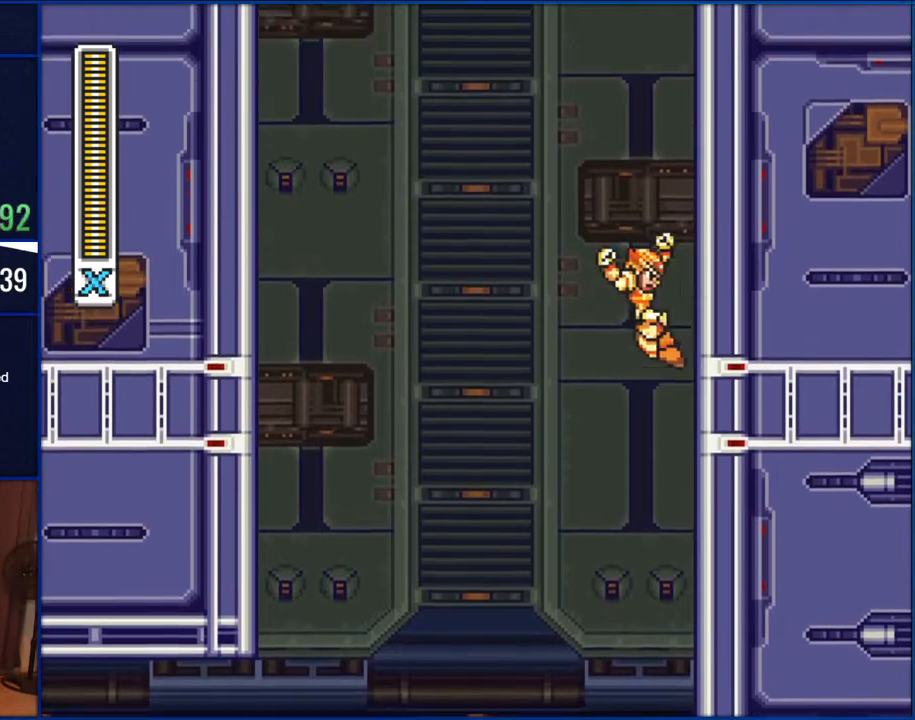
{"dt_ms": 500, "buttons": ["B", "DPAD_RIGHT"], "events": [[300, "B", "up"], [367, "B", "down"]]}
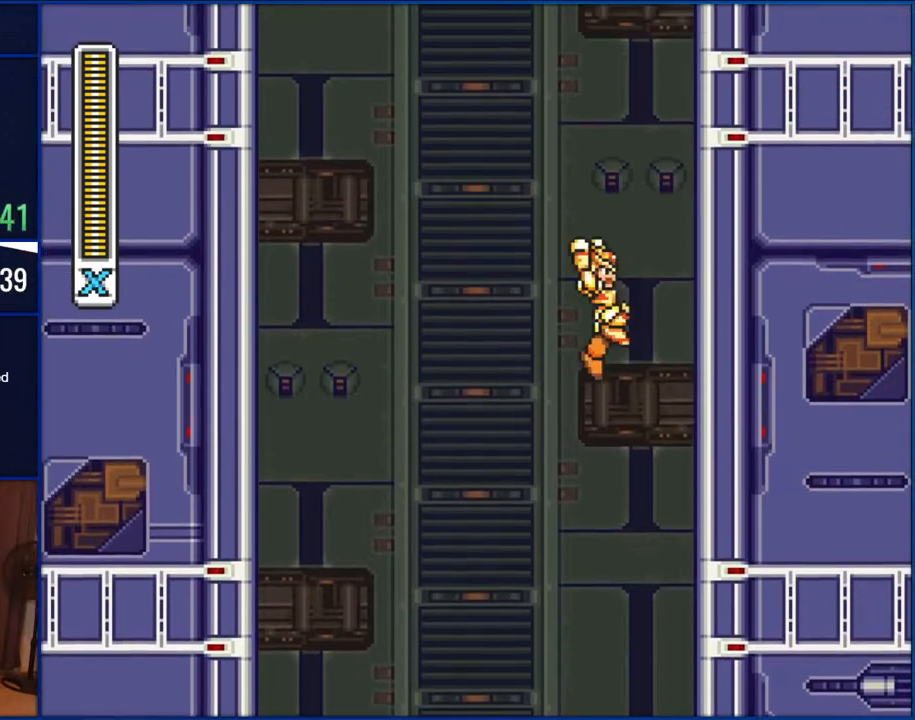
{"dt_ms": 500, "buttons": ["B", "DPAD_RIGHT"], "events": [[200, "B", "up"], [267, "B", "down"]]}